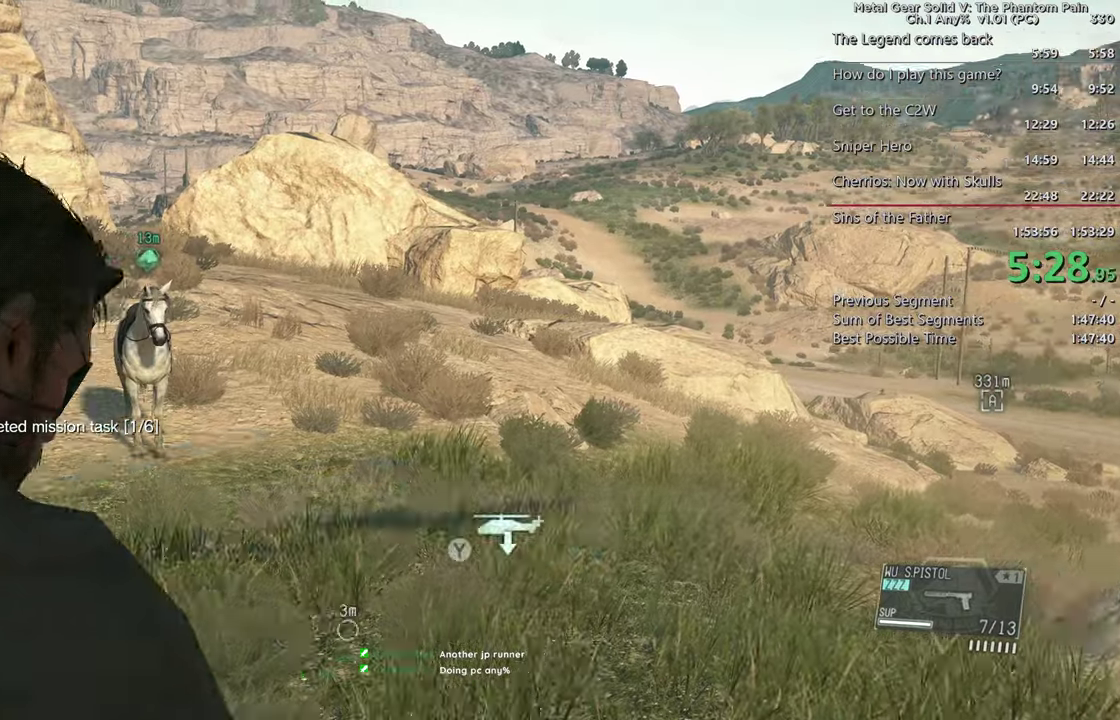
Gameplay with a controller (PlayStation layout); each line is a JSON object with the inputs held at the frame after it. Not read: L1 L2 R2 SELECT SQUARE START.
{"buttons": [], "left_stick": "center", "right_stick": "left"}
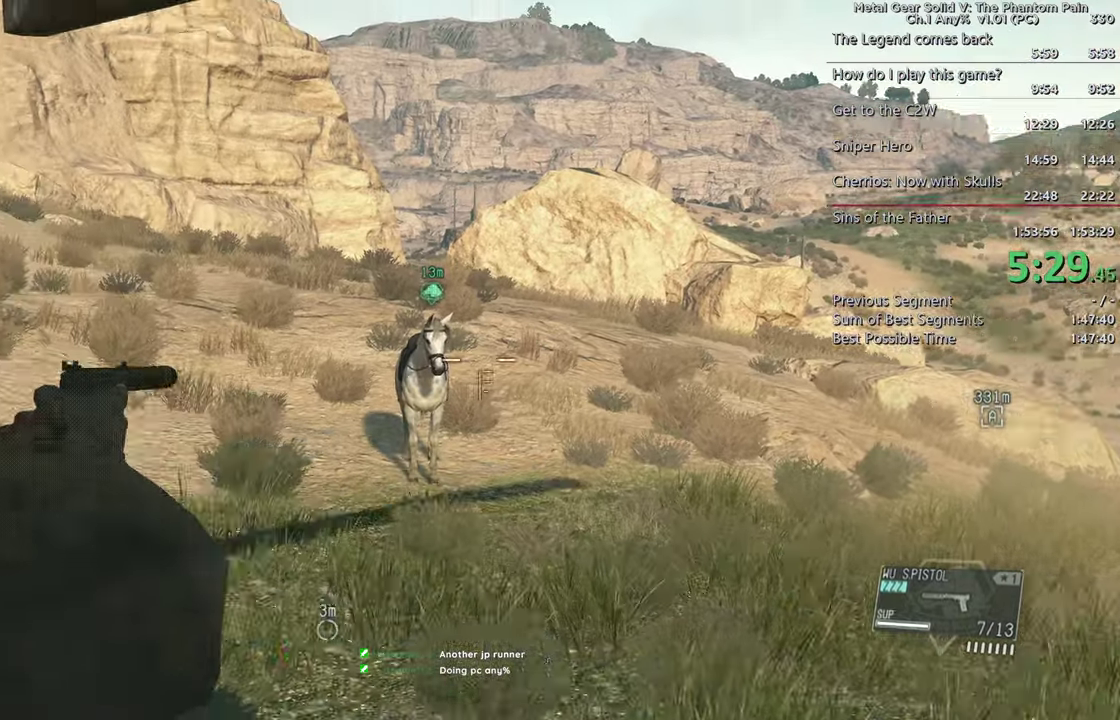
{"buttons": [], "left_stick": "center", "right_stick": "down-right"}
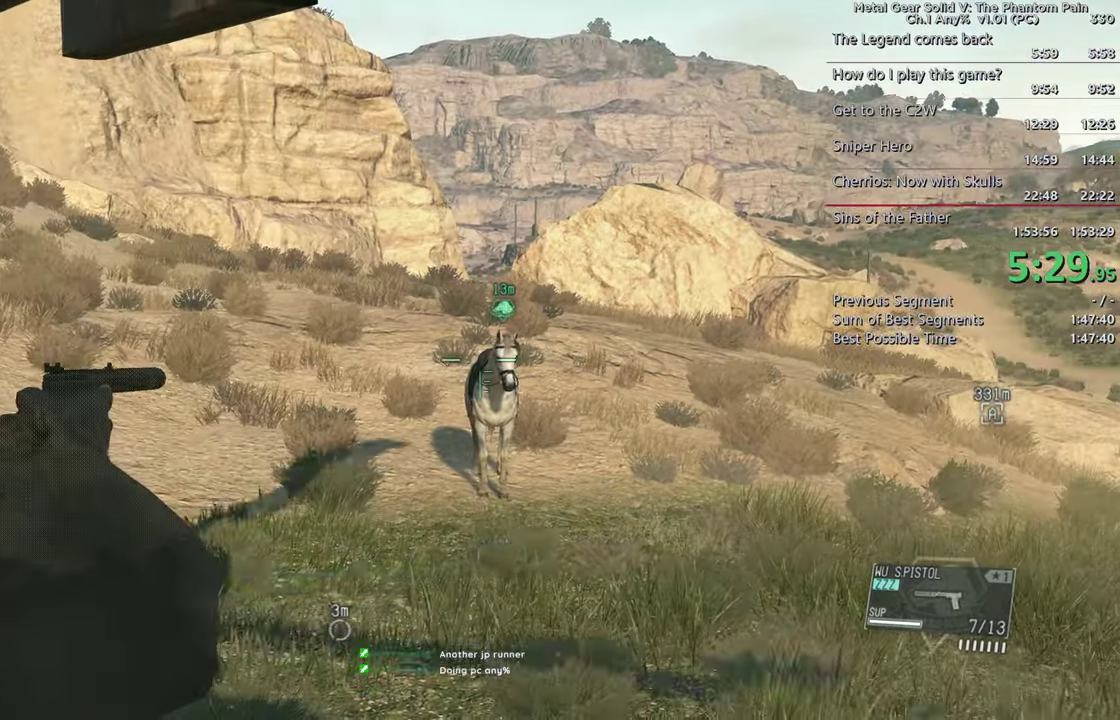
{"buttons": [], "left_stick": "center", "right_stick": "center"}
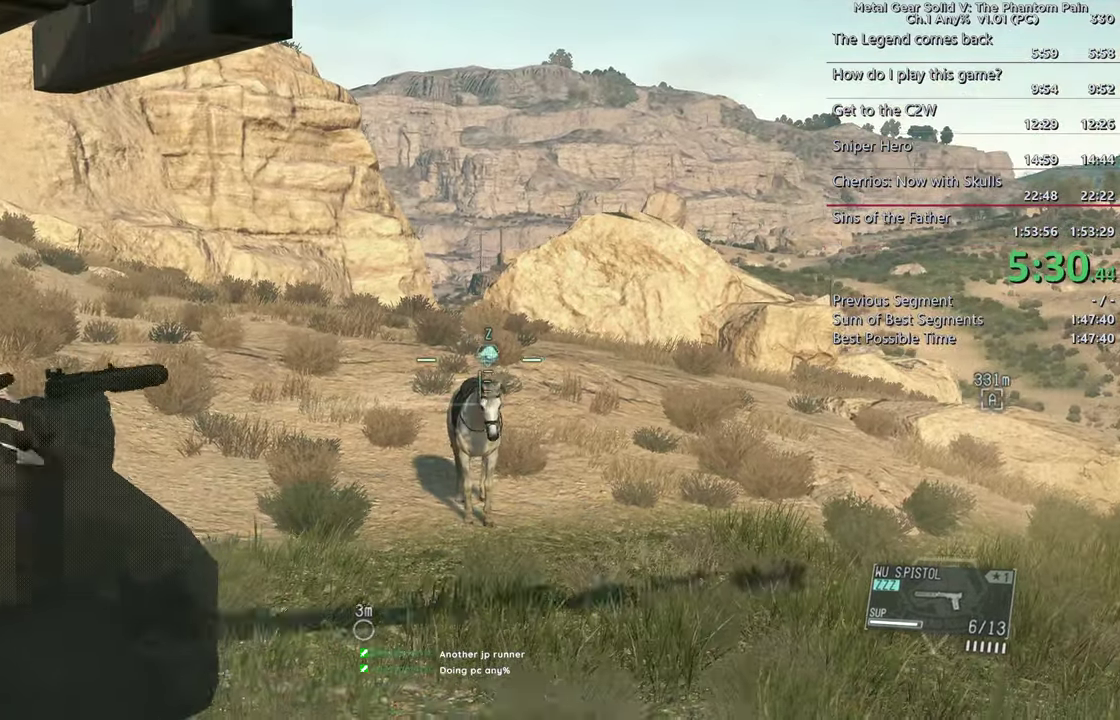
{"buttons": [], "left_stick": "center", "right_stick": "right"}
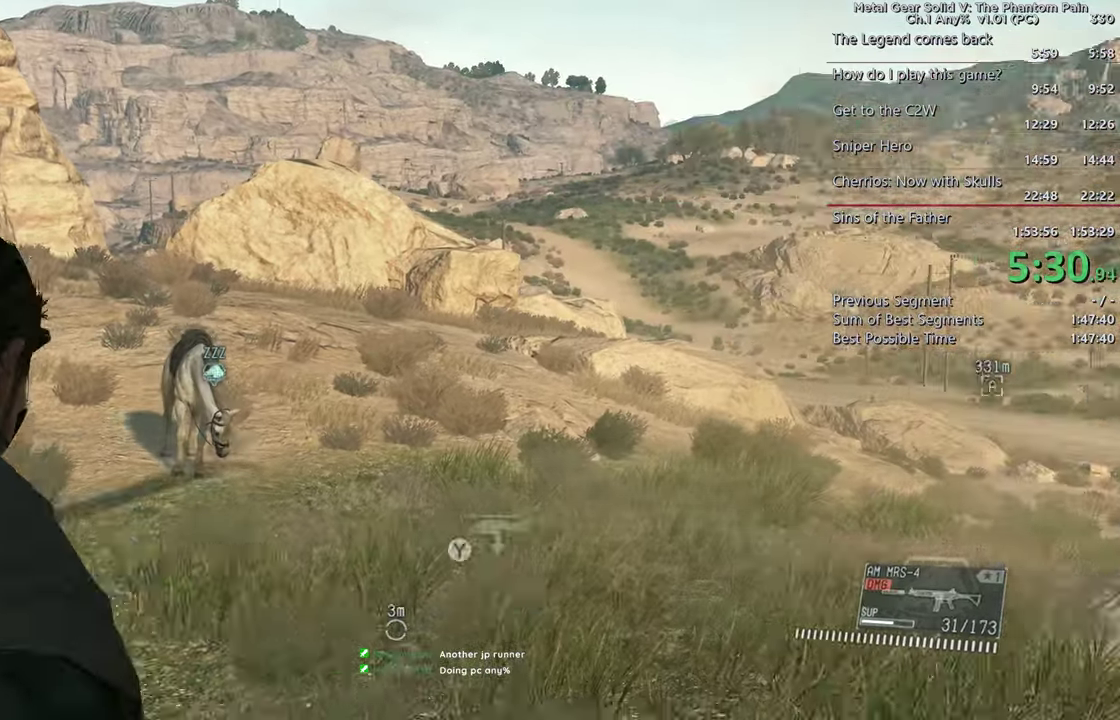
{"buttons": [], "left_stick": "center", "right_stick": "center"}
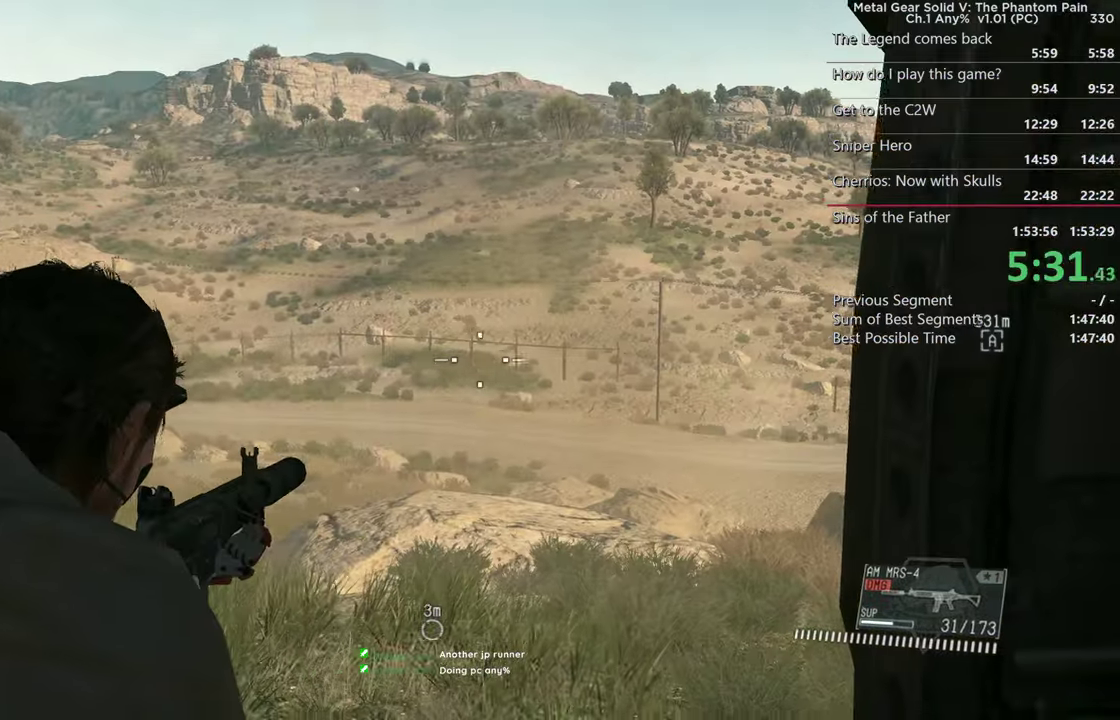
{"buttons": [], "left_stick": "center", "right_stick": "center"}
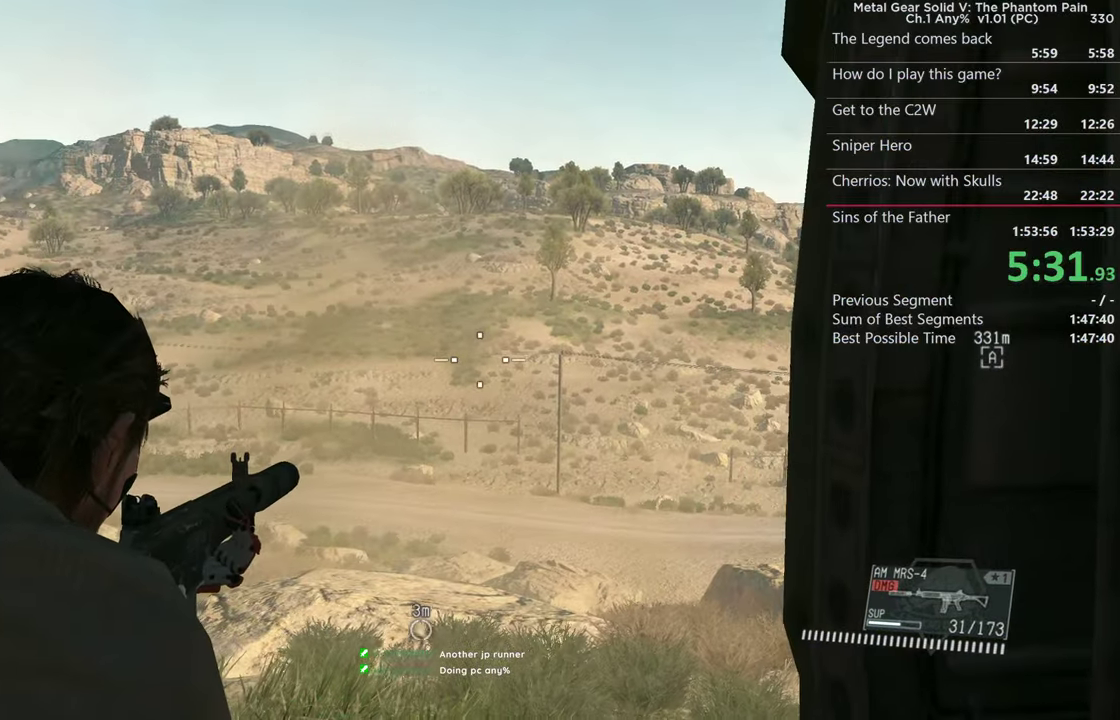
{"buttons": [], "left_stick": "center", "right_stick": "down-left"}
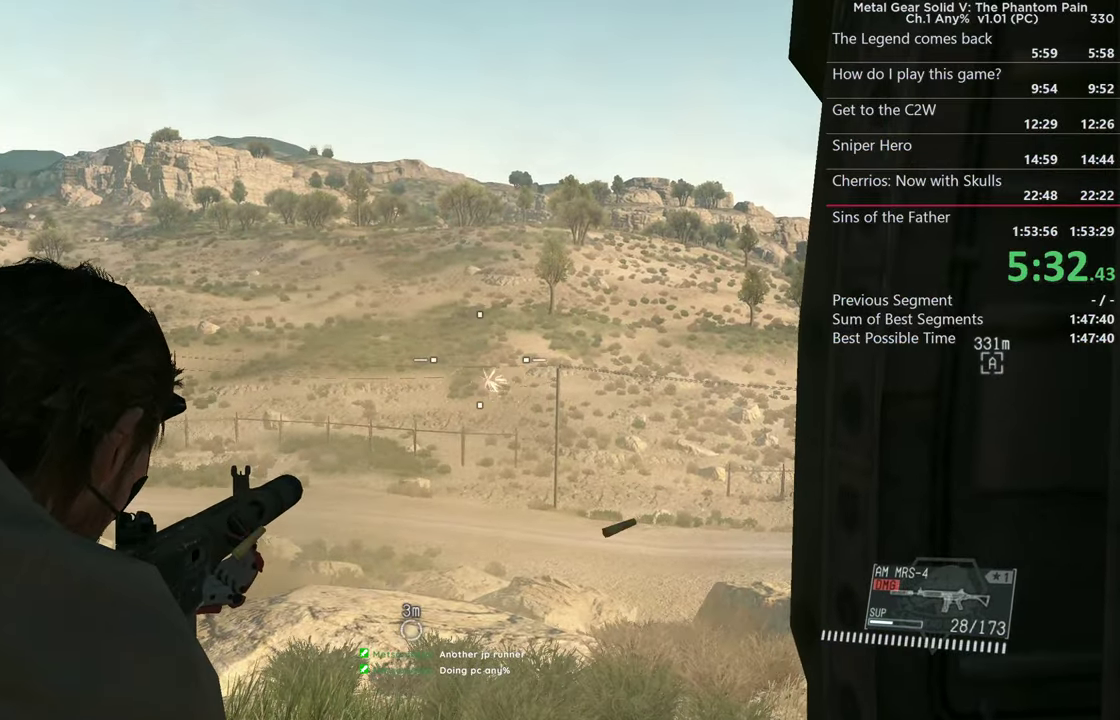
{"buttons": [], "left_stick": "center", "right_stick": "center"}
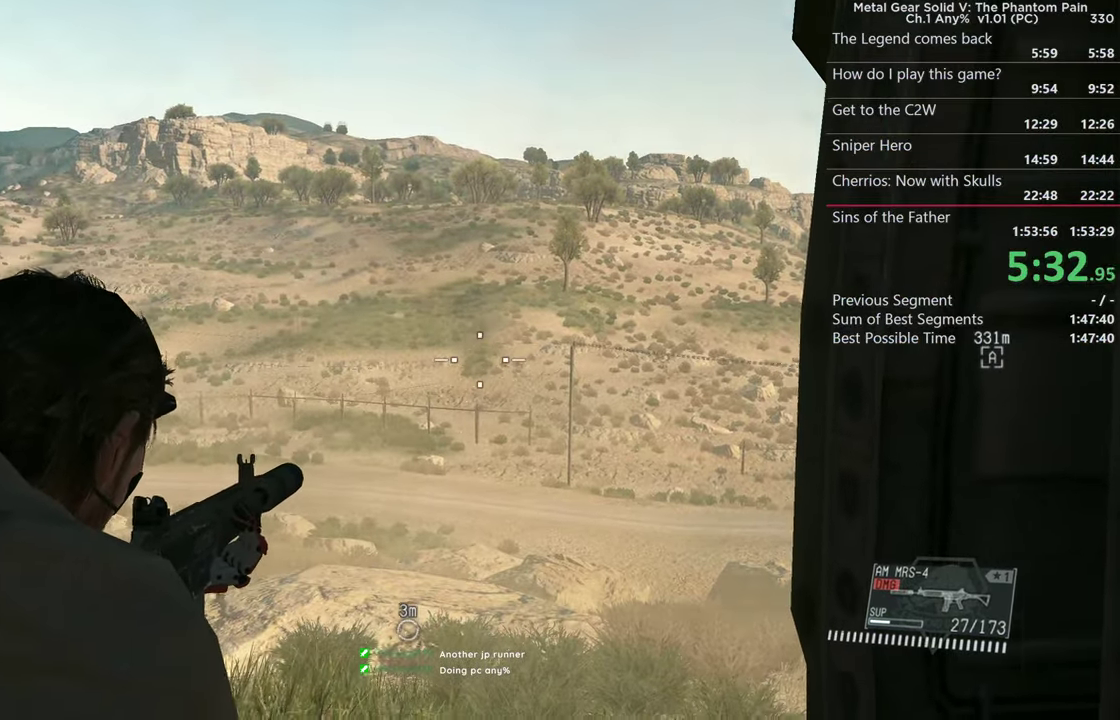
{"buttons": [], "left_stick": "center", "right_stick": "center"}
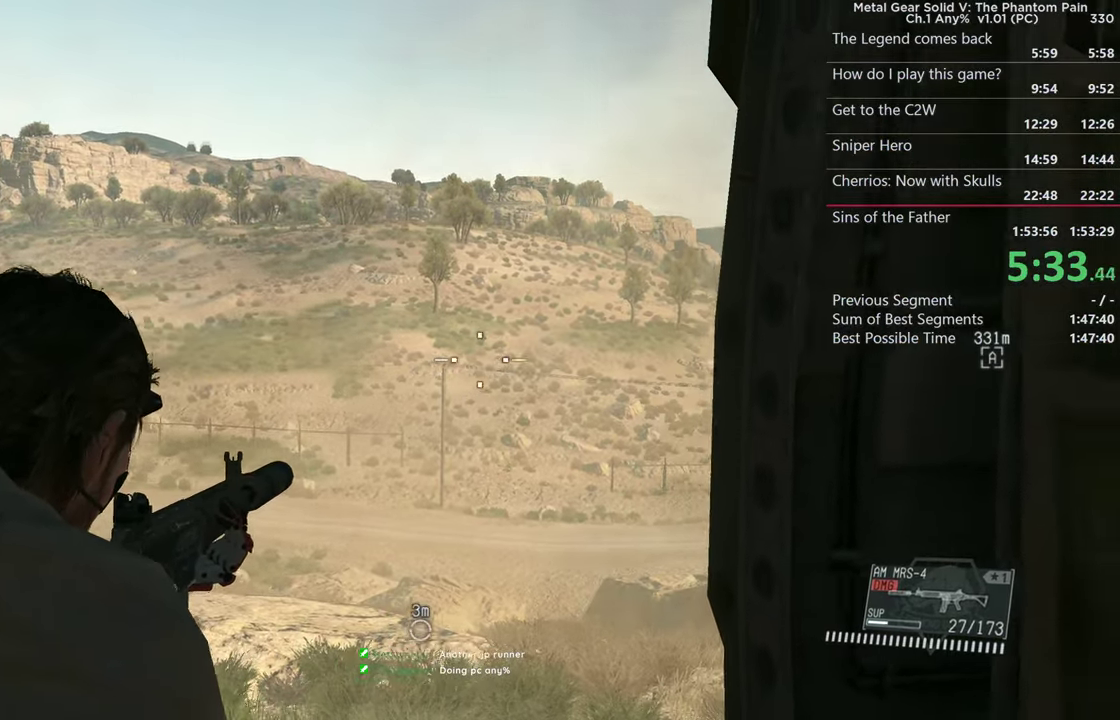
{"buttons": [], "left_stick": "center", "right_stick": "center"}
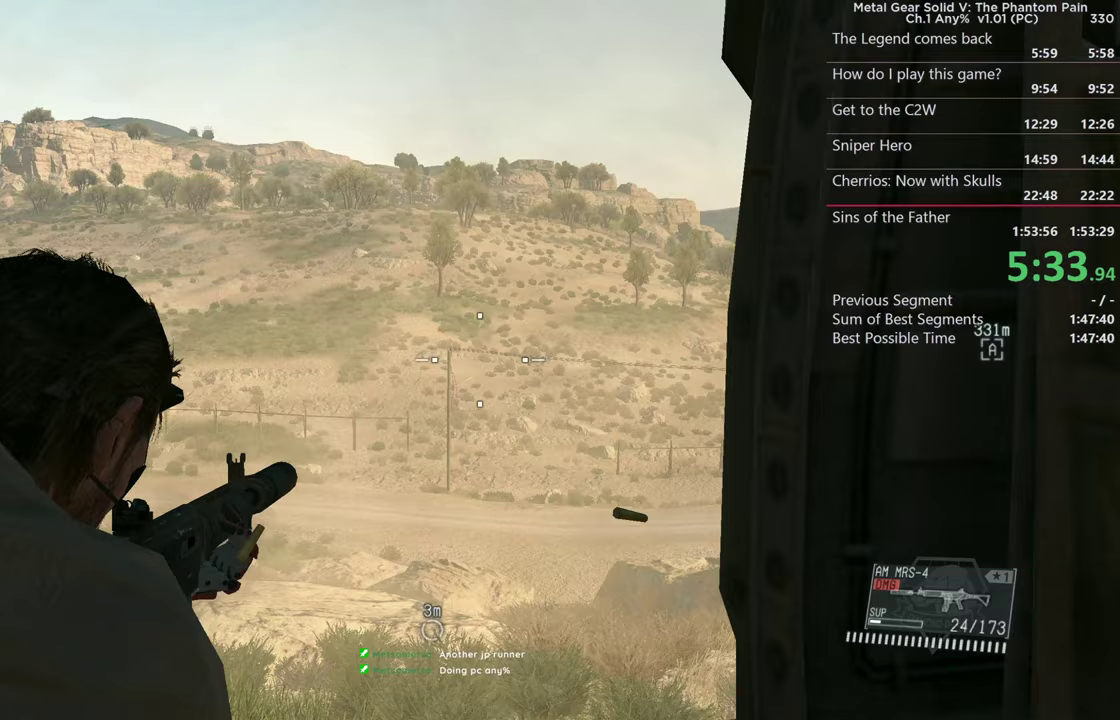
{"buttons": [], "left_stick": "center", "right_stick": "up-right"}
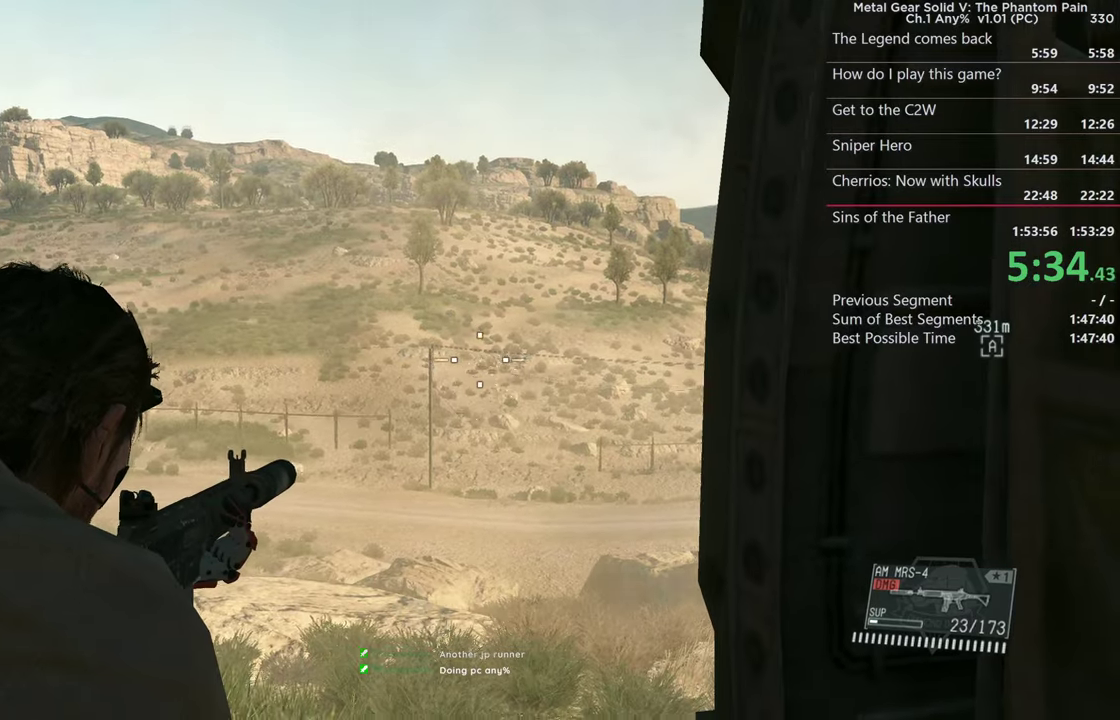
{"buttons": [], "left_stick": "center", "right_stick": "center"}
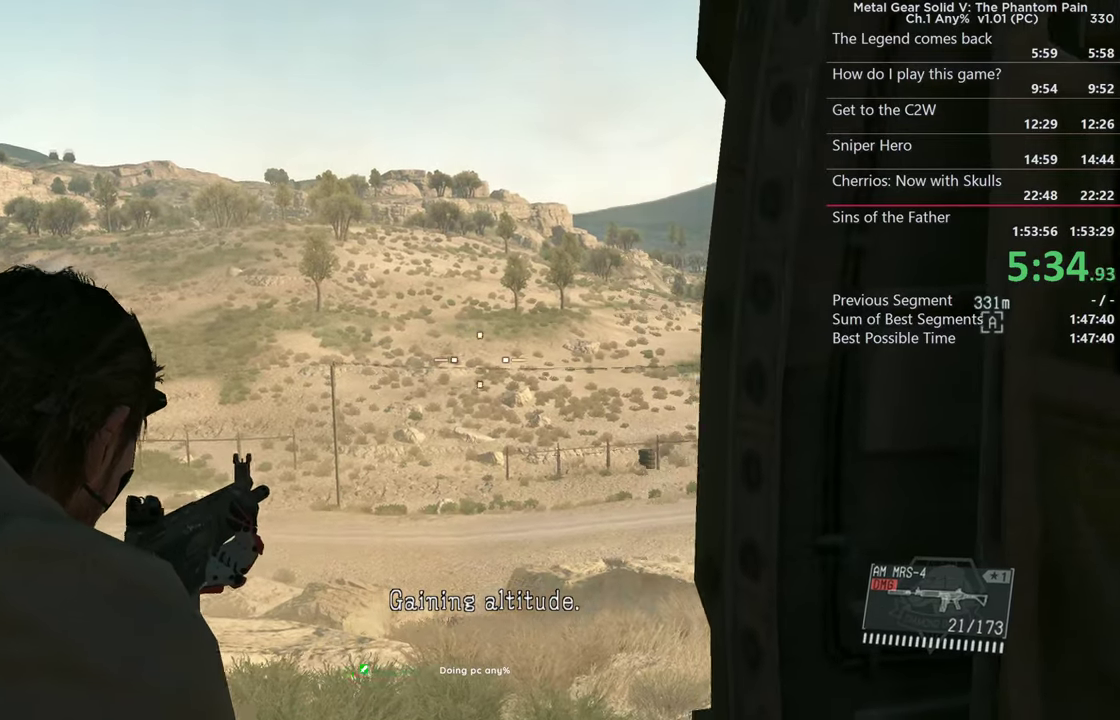
{"buttons": [], "left_stick": "center", "right_stick": "center"}